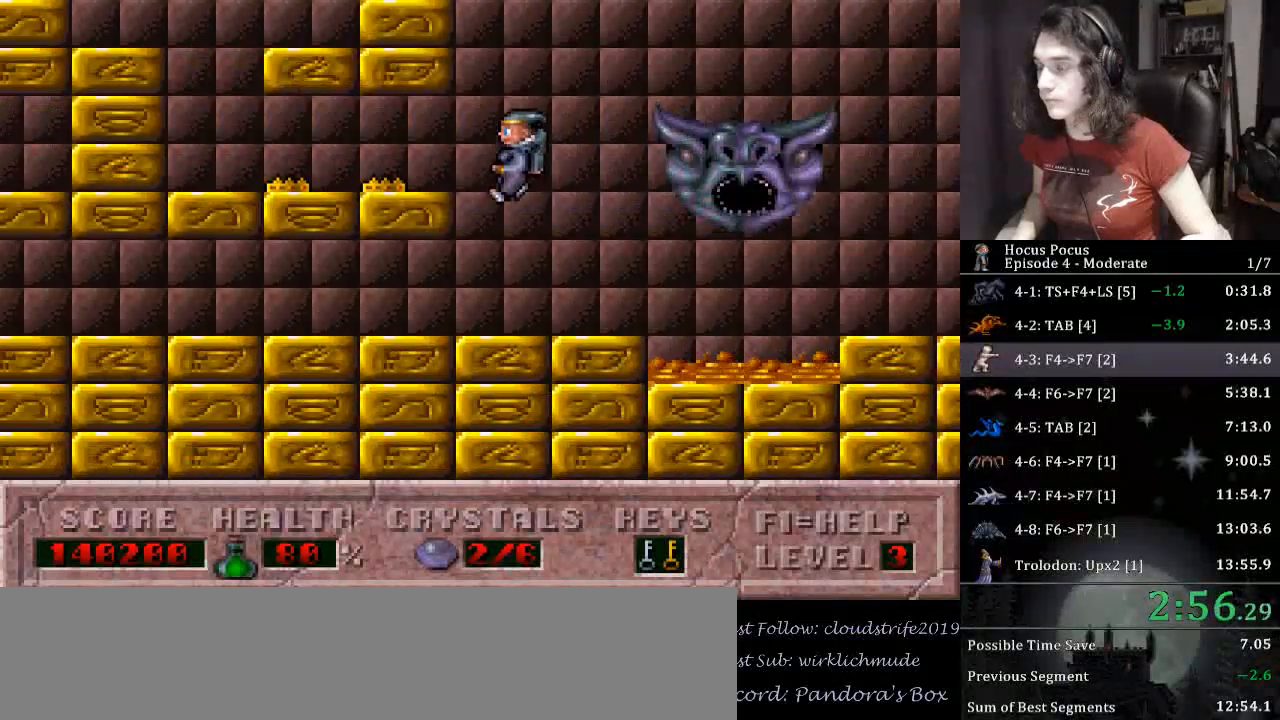
Gameplay with keyboard; each line is a JSON object with the keys held at the frame after it. "events" lists presses ("down") and releases ("up") of ".", "/", "0", "1", "2", "3", "4", "5", "6", "7", "8", "9", "a", "alt_l", "alt_r", "b", "backslash", "backspace", "c", "caps_lock", "comma", "ctrl_l", "ctrl_r", "d", "down", "e", "equals", "escape", "f", "f1", "f10", "f11", "f12", "f2", "f3", "f4", "f5", "f6", "f7", "f8", "f9", "g", "h", "i", "j", "k", "l", "lbracket", "left", "m", "minus", "n", "o", "p", "q", "quote", "r", "rbracket", "return", "right", "s", "semicolon", "shift_l", "shift_r", "space", "super", "t", "tab", "tilde", "u", "up", "v", "w", "x", "y" and "z" between this image and that frame as [ms after this image, input, new state], when the widget could be followed in between. No other keys are recorded. Mouse input is not recorded.
{"keys": ["ctrl_l", "left"], "events": [[267, "left", "down"]]}
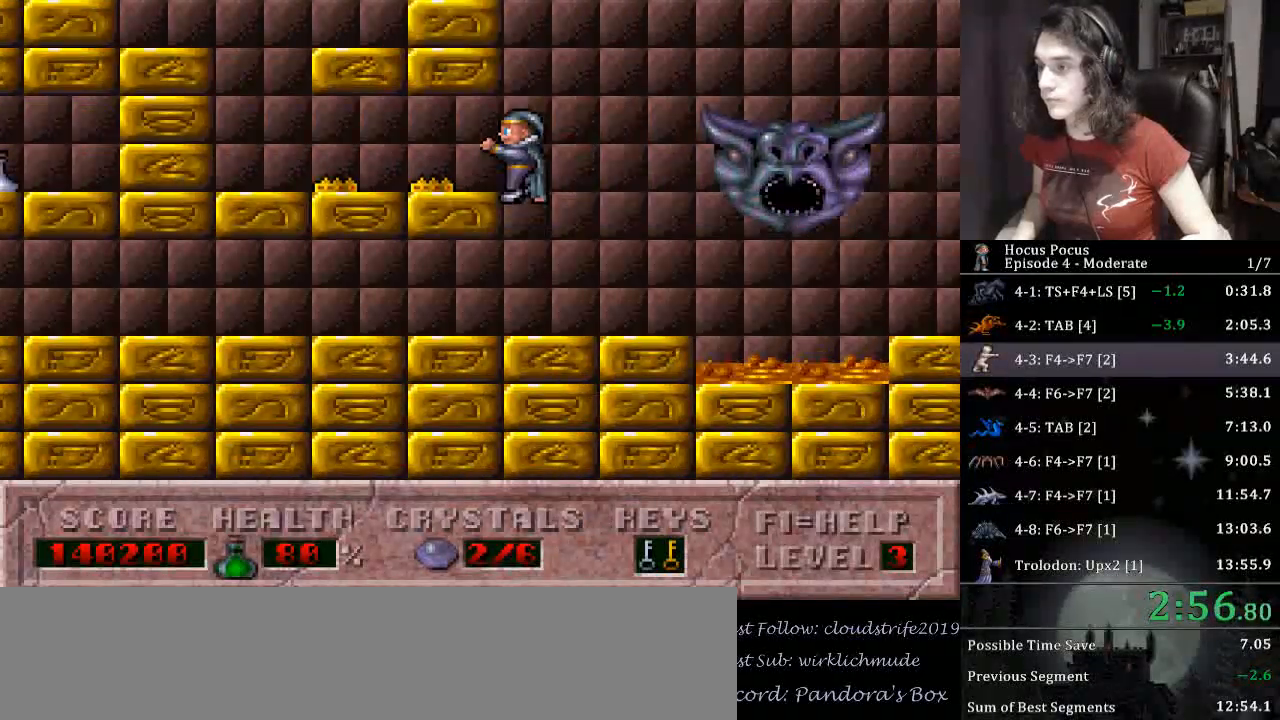
{"keys": ["ctrl_l", "left"], "events": [[100, "ctrl_l", "up"], [500, "ctrl_l", "down"]]}
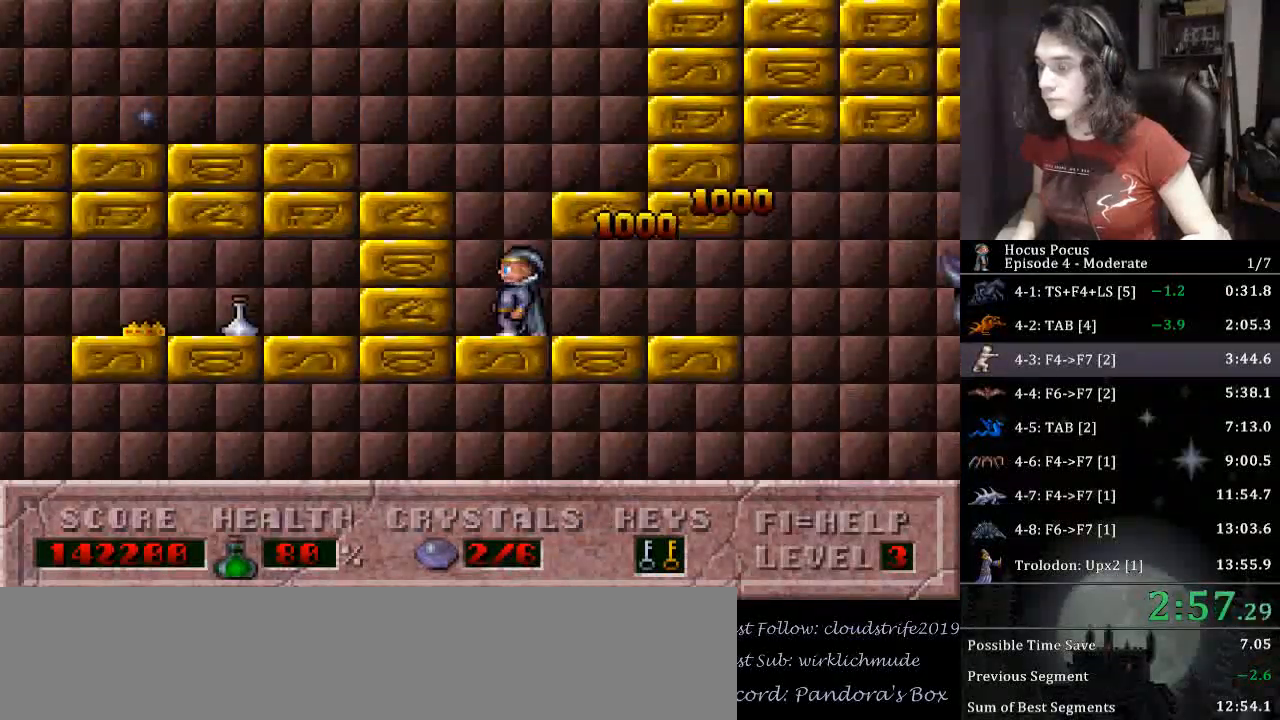
{"keys": ["left"], "events": [[433, "ctrl_l", "up"]]}
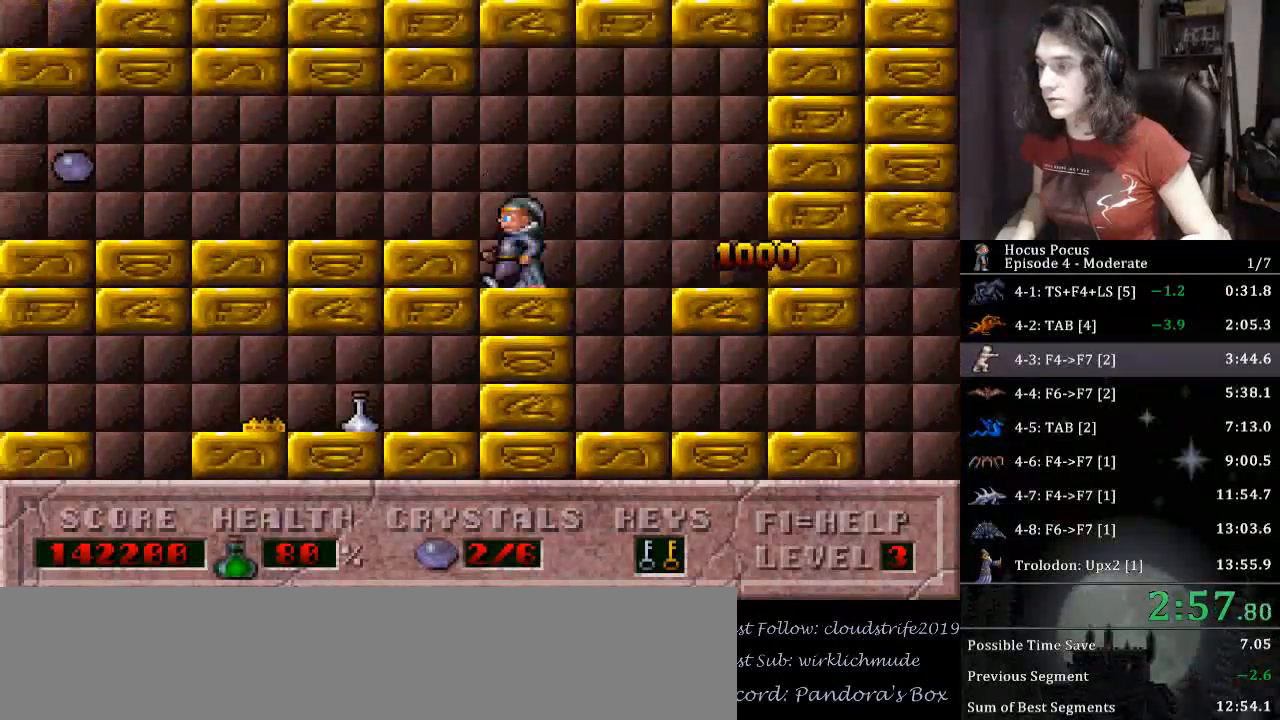
{"keys": ["left"], "events": []}
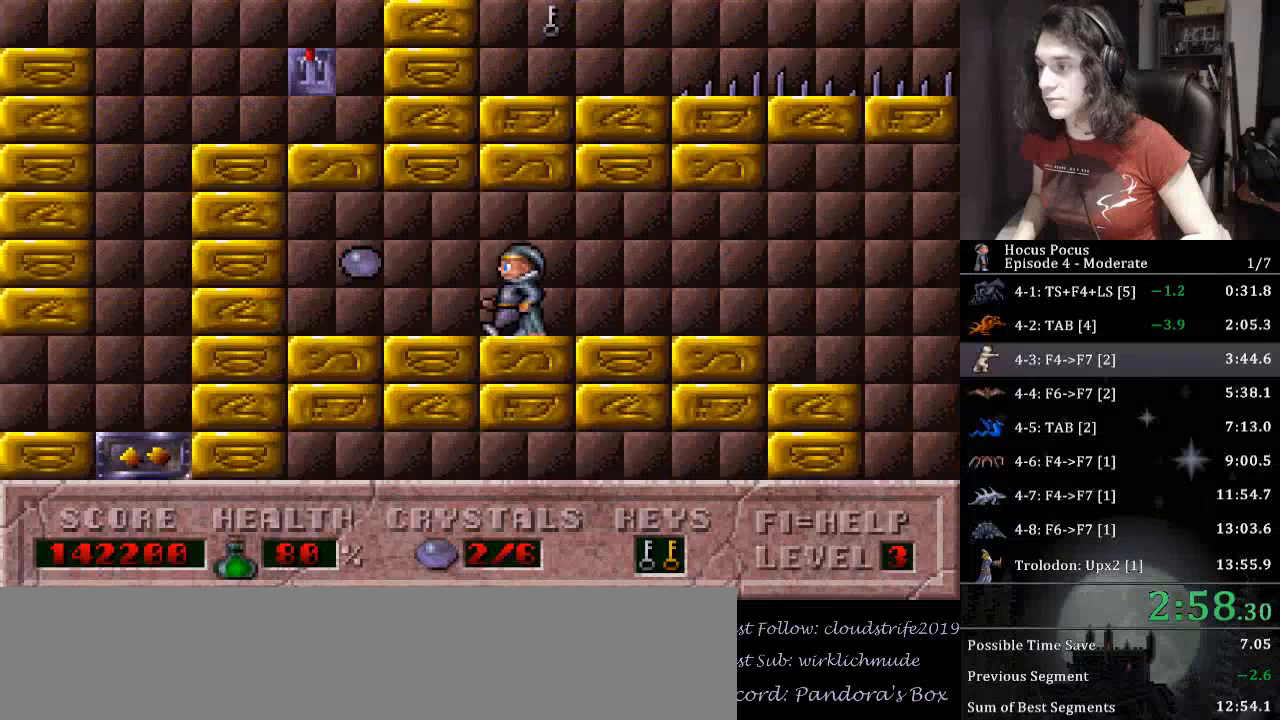
{"keys": ["right"], "events": [[167, "right", "down"], [233, "left", "up"]]}
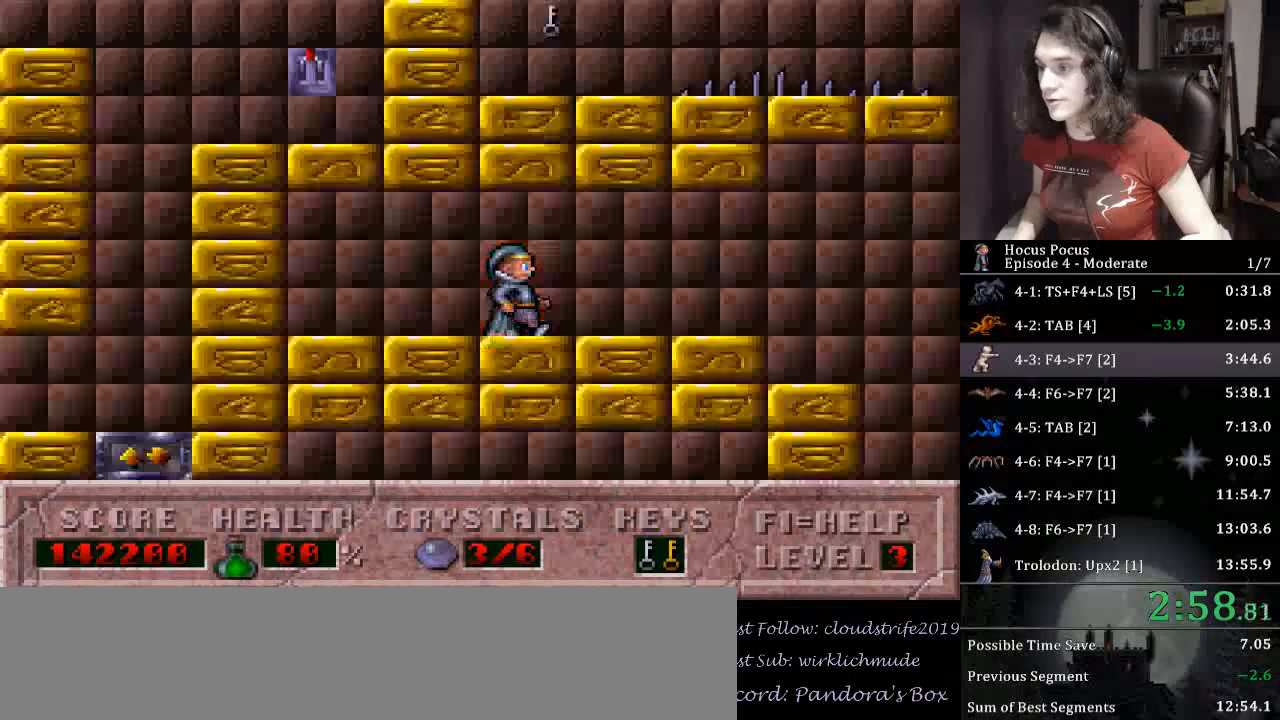
{"keys": ["right"], "events": []}
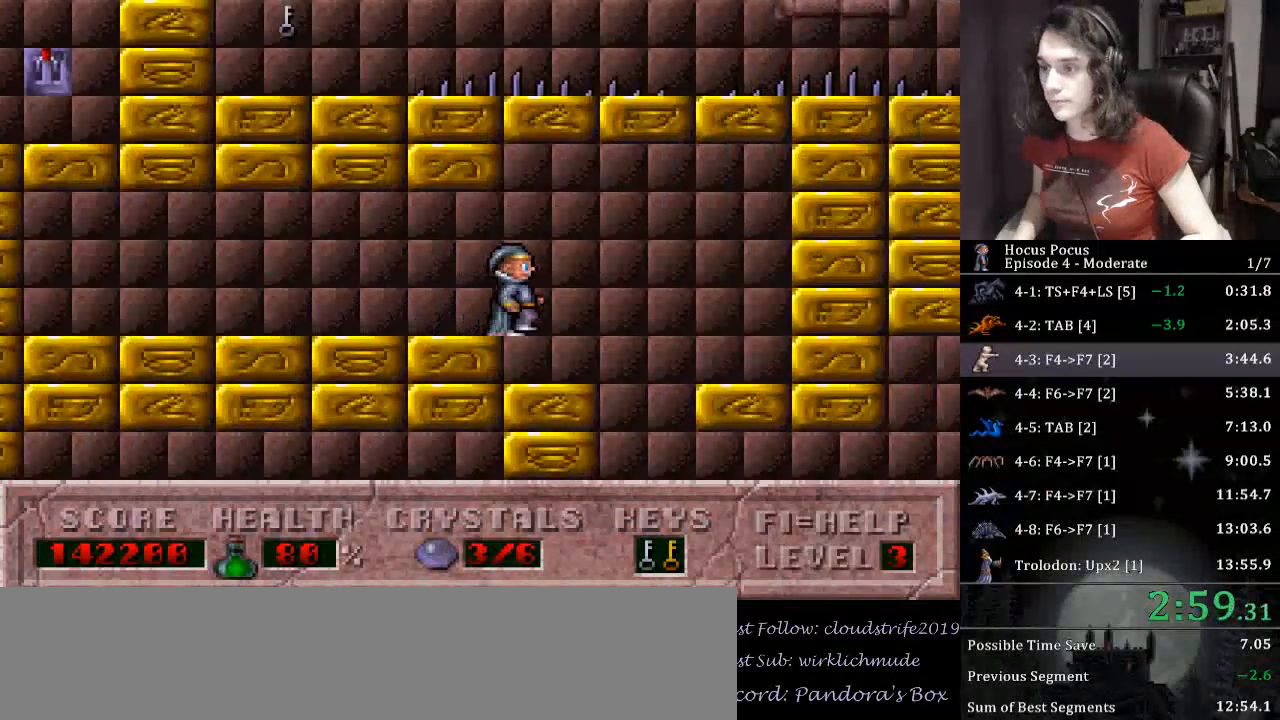
{"keys": ["right"], "events": []}
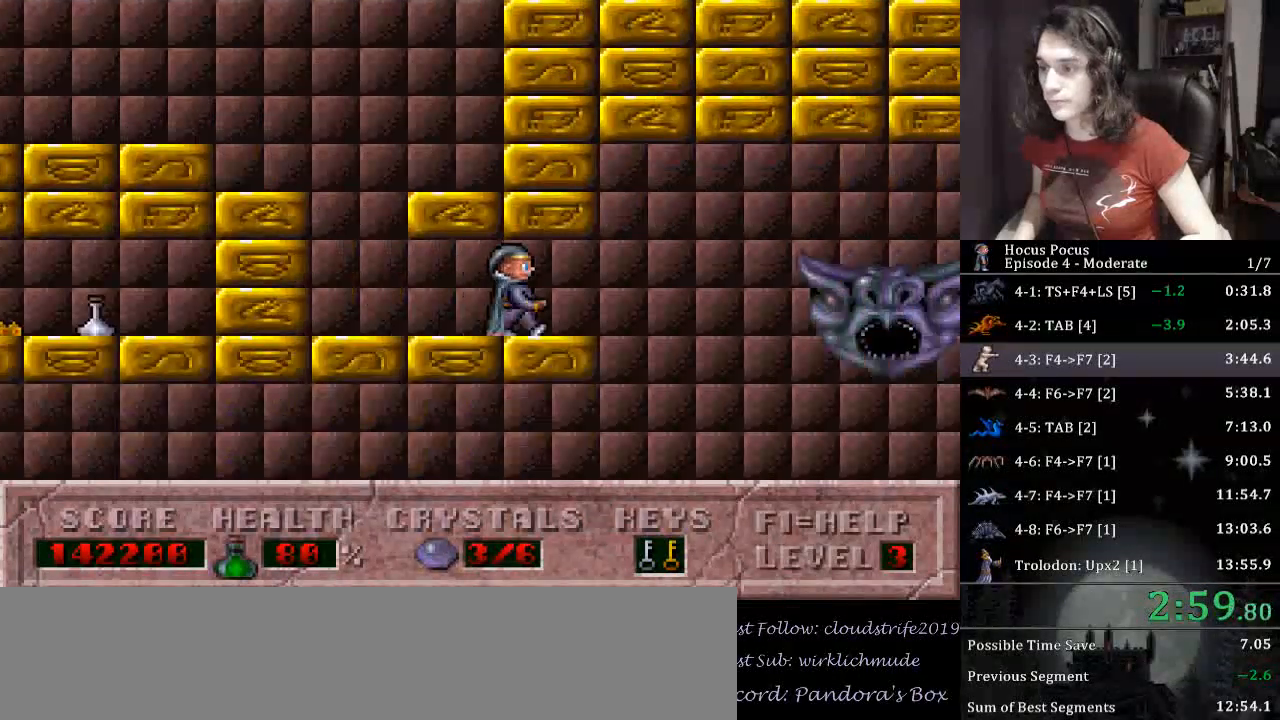
{"keys": ["left"], "events": [[233, "left", "down"], [267, "right", "up"]]}
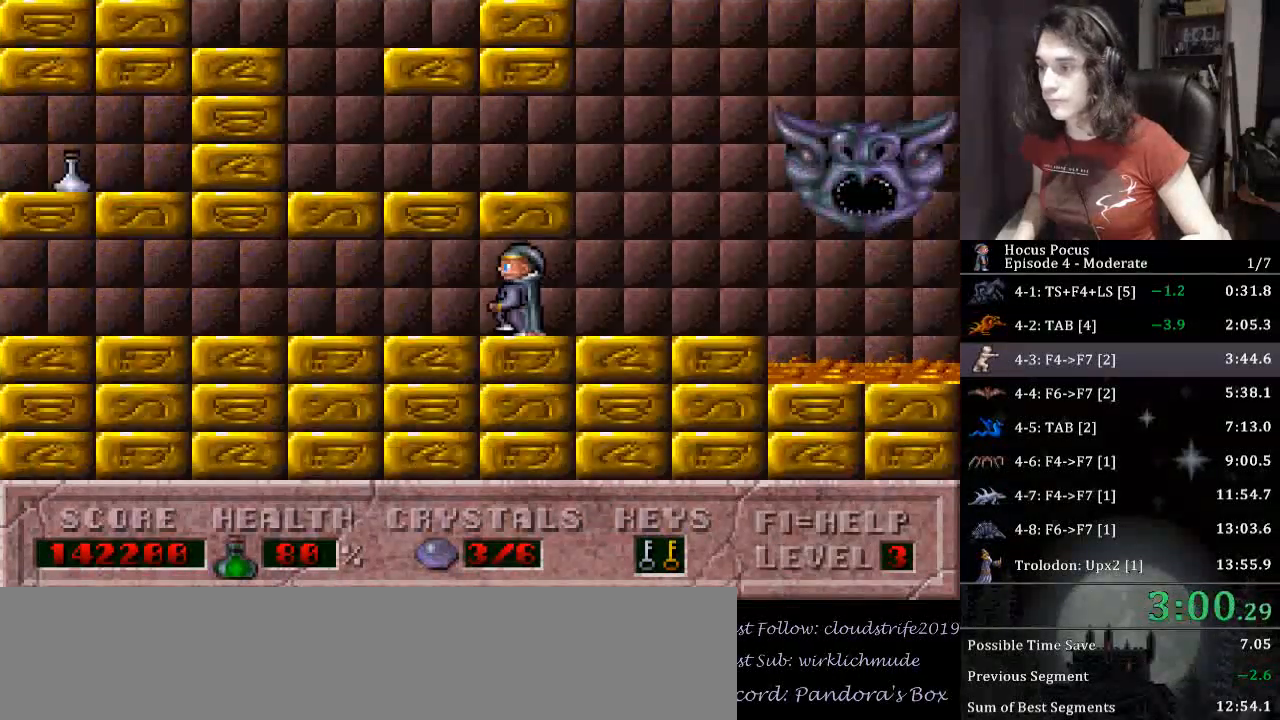
{"keys": ["left"], "events": []}
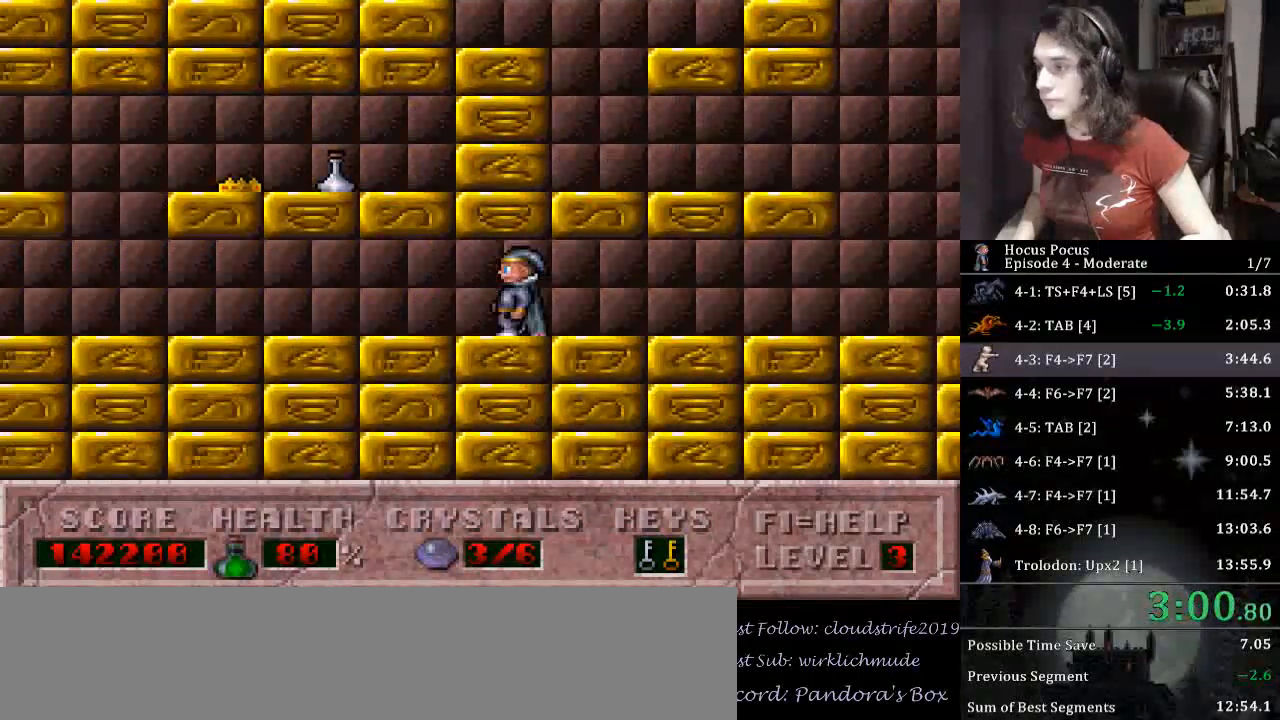
{"keys": ["left"], "events": []}
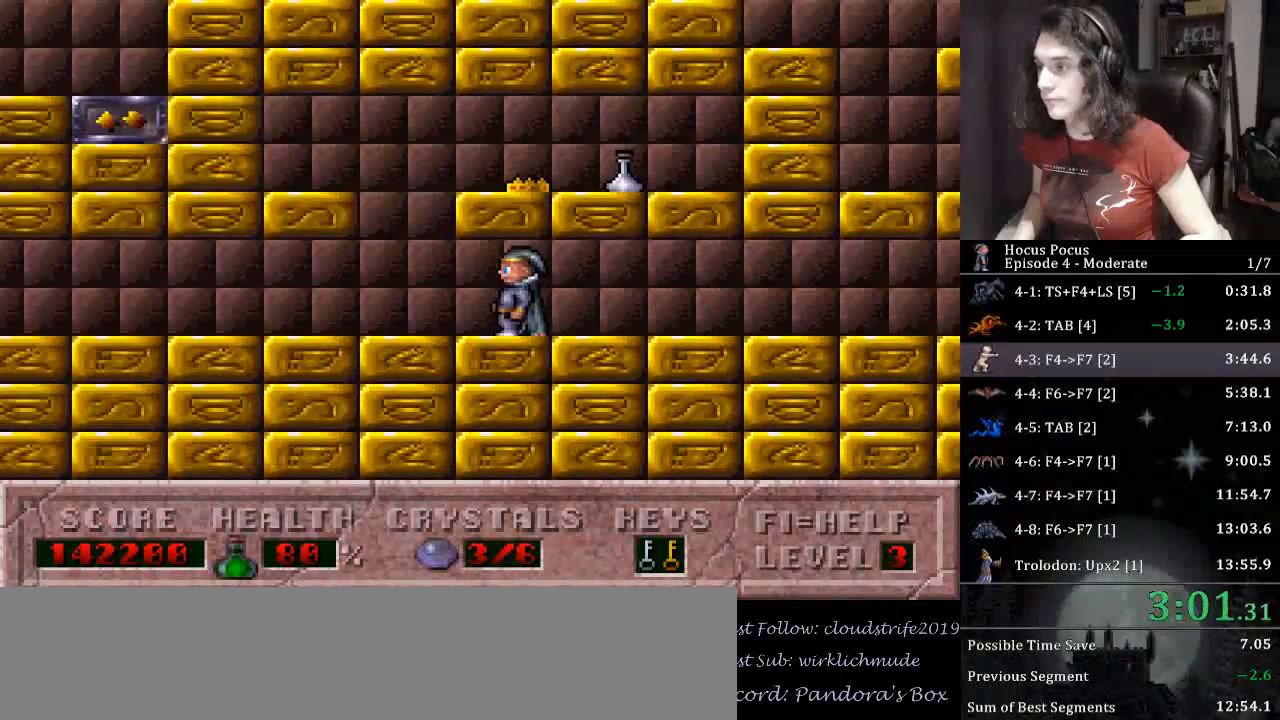
{"keys": ["ctrl_l", "right"], "events": [[133, "ctrl_l", "down"], [167, "right", "down"], [200, "left", "up"]]}
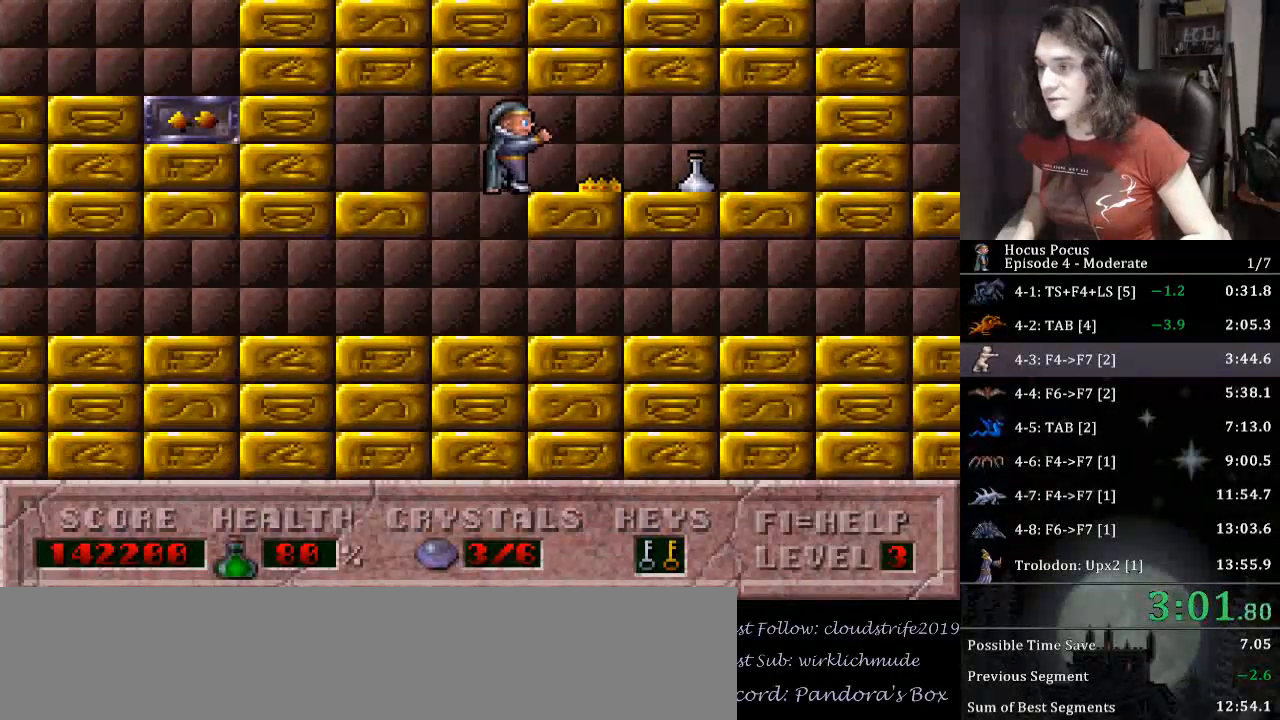
{"keys": ["left"], "events": [[33, "ctrl_l", "up"], [333, "left", "down"], [333, "right", "up"]]}
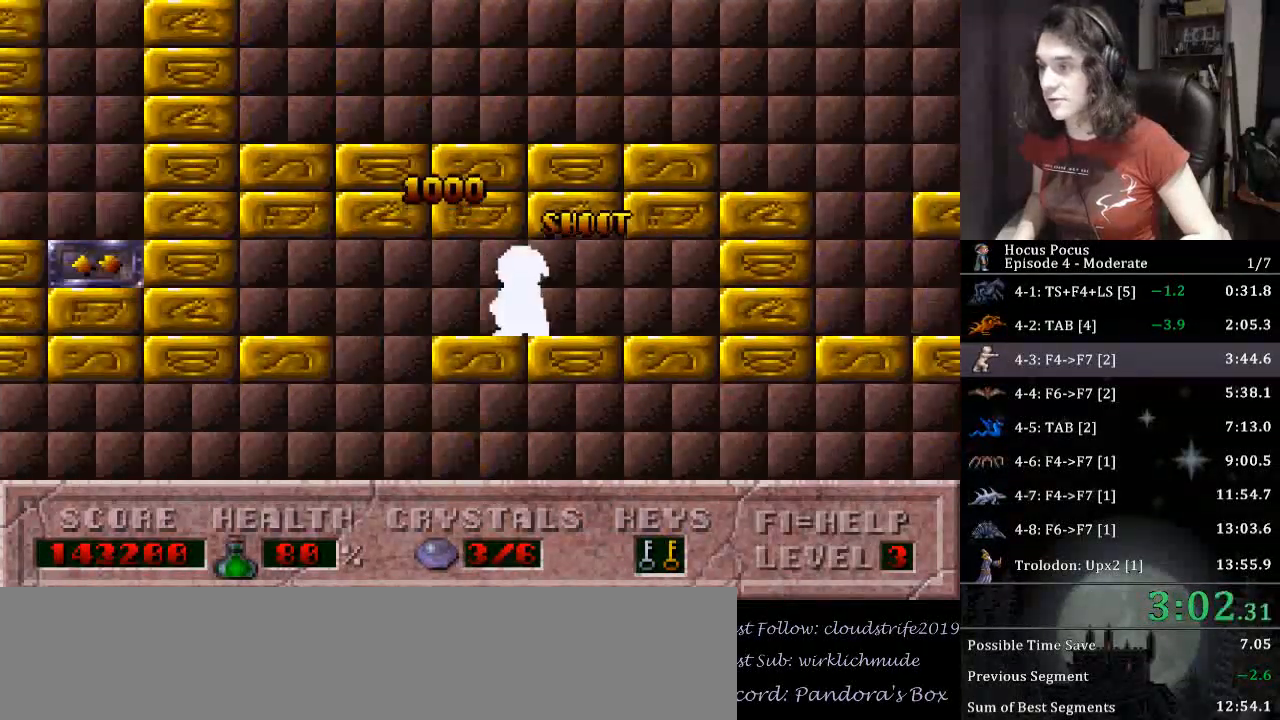
{"keys": ["left"], "events": []}
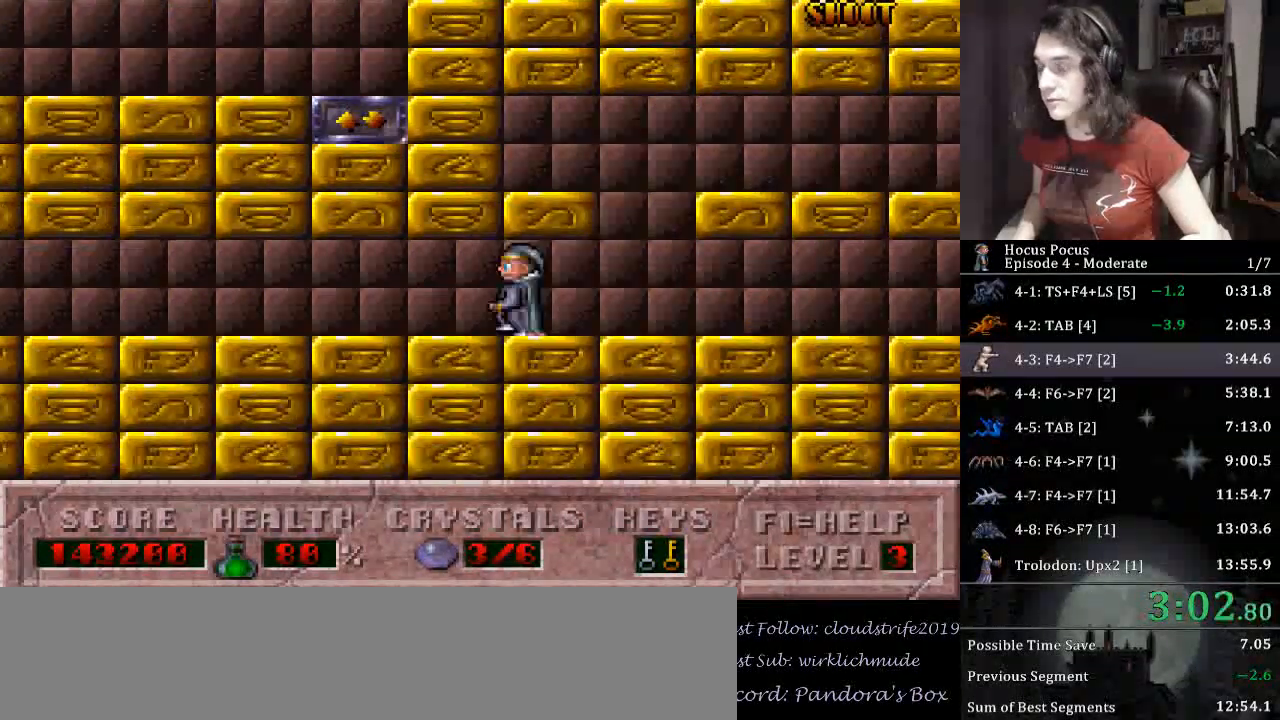
{"keys": ["left"], "events": []}
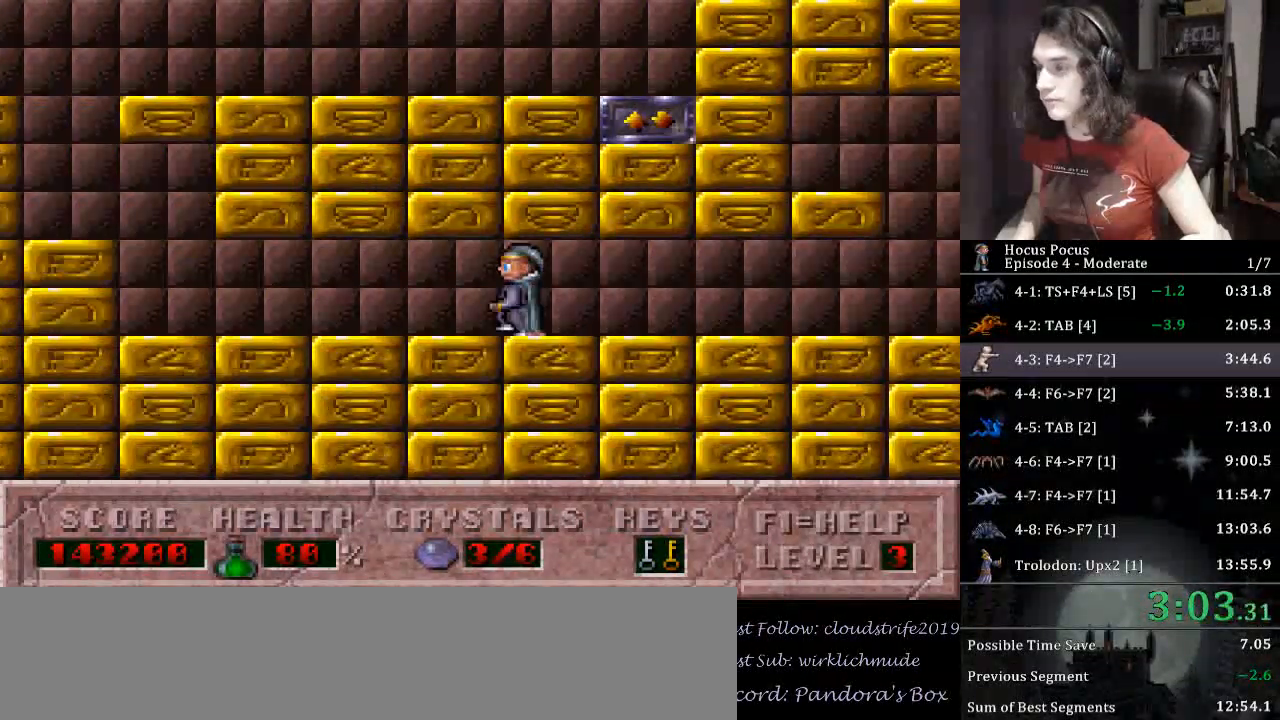
{"keys": ["left"], "events": []}
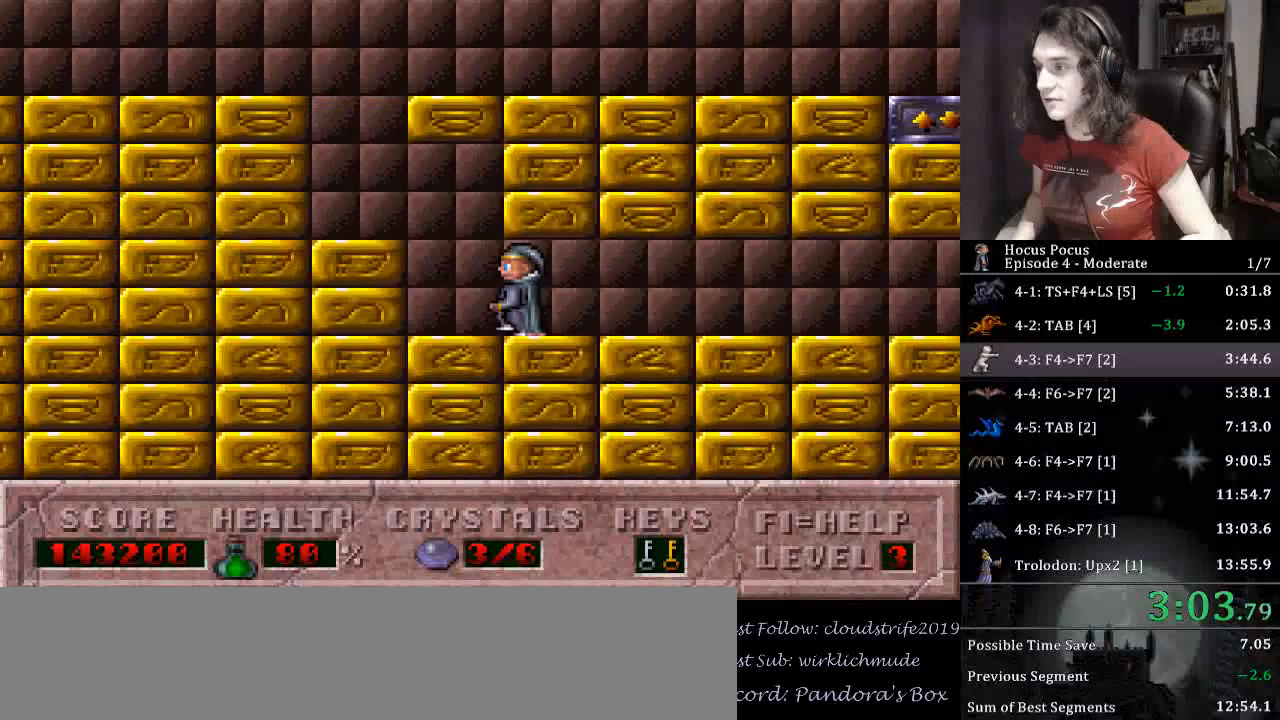
{"keys": ["ctrl_l"], "events": [[100, "ctrl_l", "down"], [167, "left", "up"], [233, "left", "down"], [300, "ctrl_l", "up"], [400, "ctrl_l", "down"], [467, "left", "up"]]}
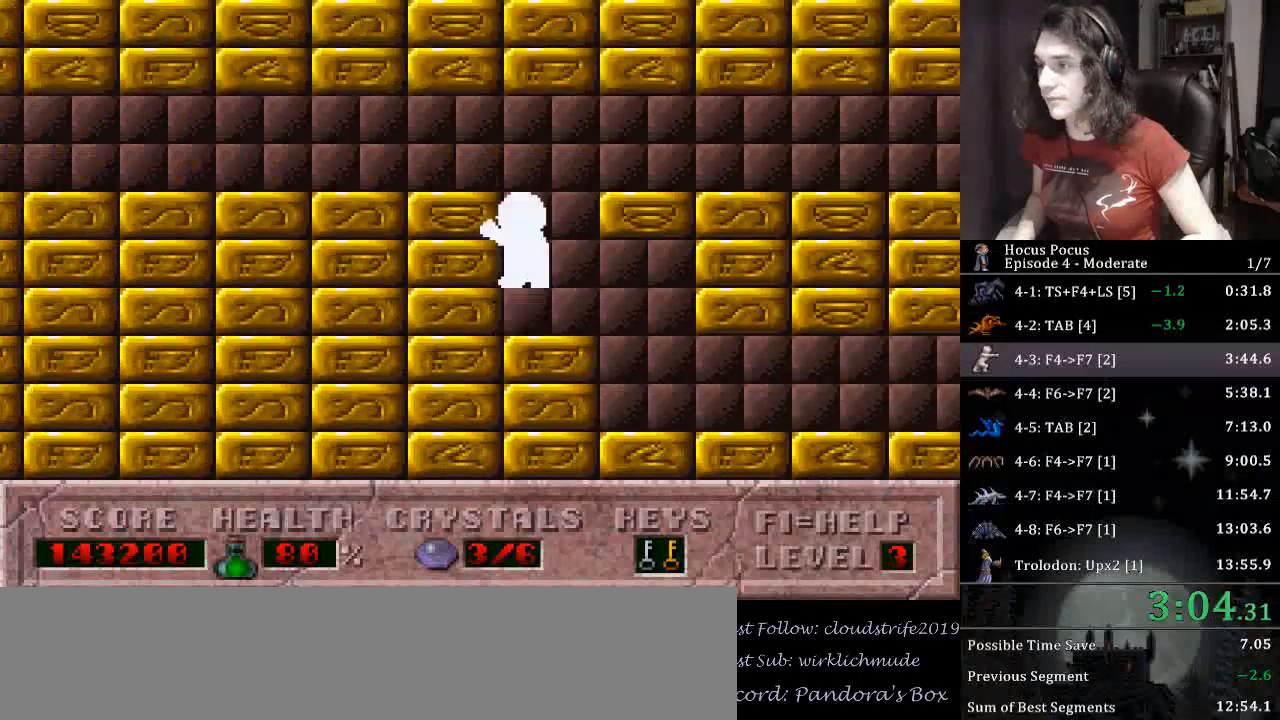
{"keys": ["right"], "events": [[67, "right", "down"], [133, "ctrl_l", "up"]]}
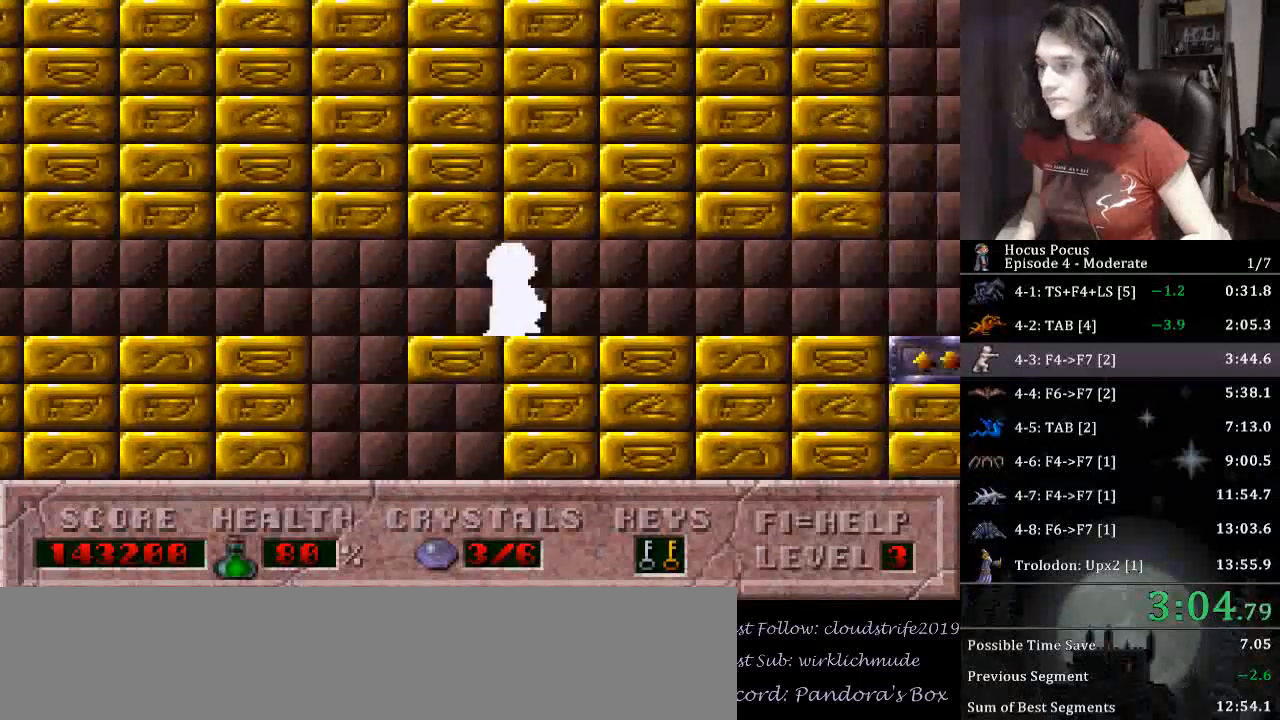
{"keys": ["right"], "events": []}
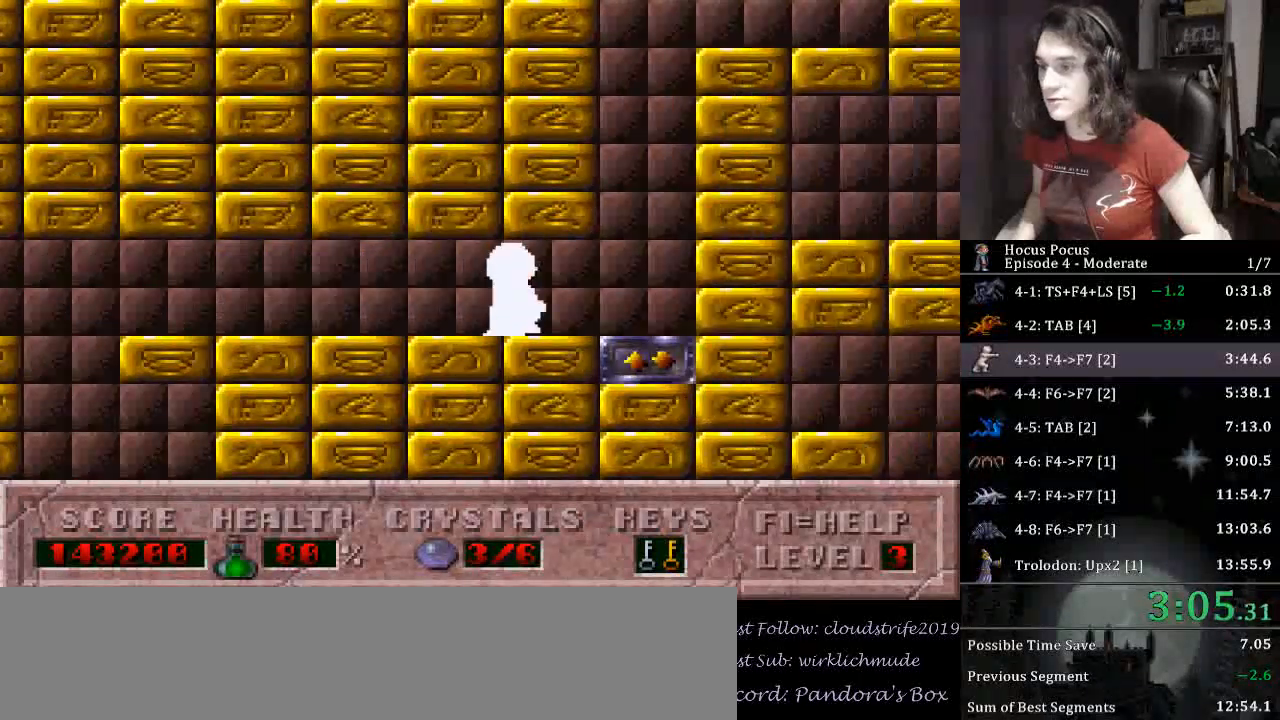
{"keys": ["left", "up"], "events": [[133, "up", "down"], [233, "left", "down"], [233, "right", "up"]]}
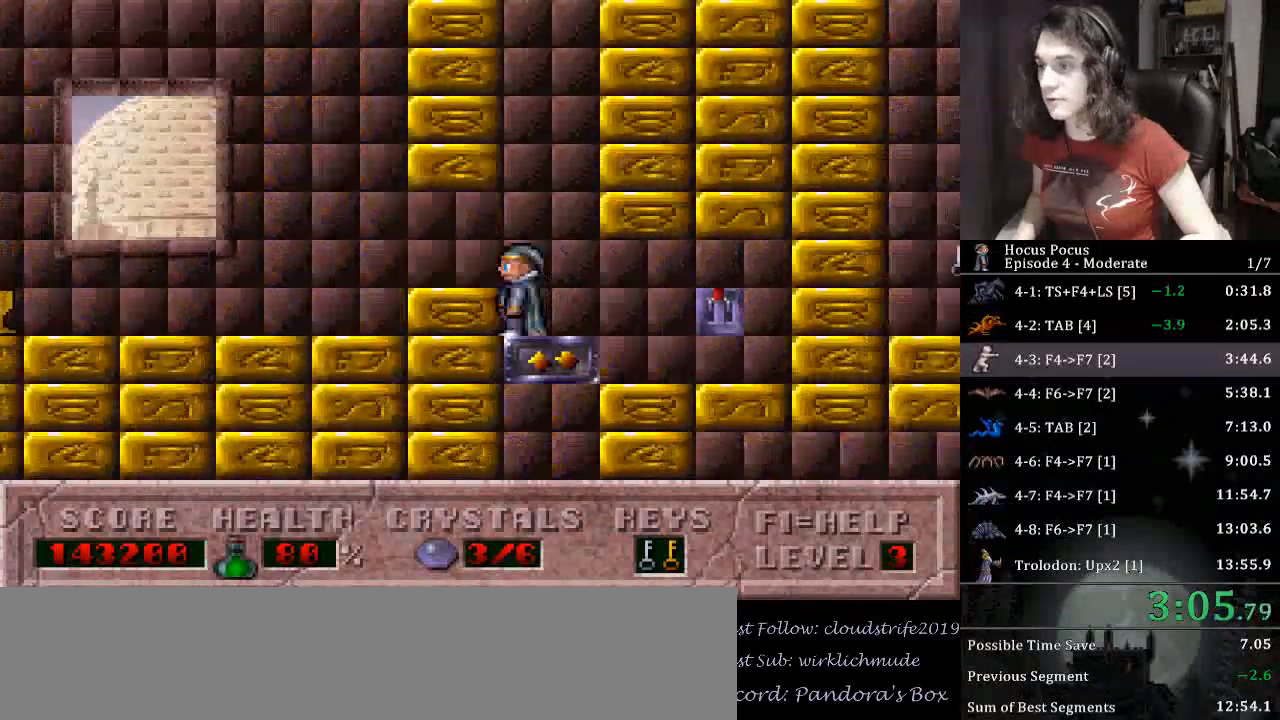
{"keys": ["left"], "events": [[200, "up", "up"]]}
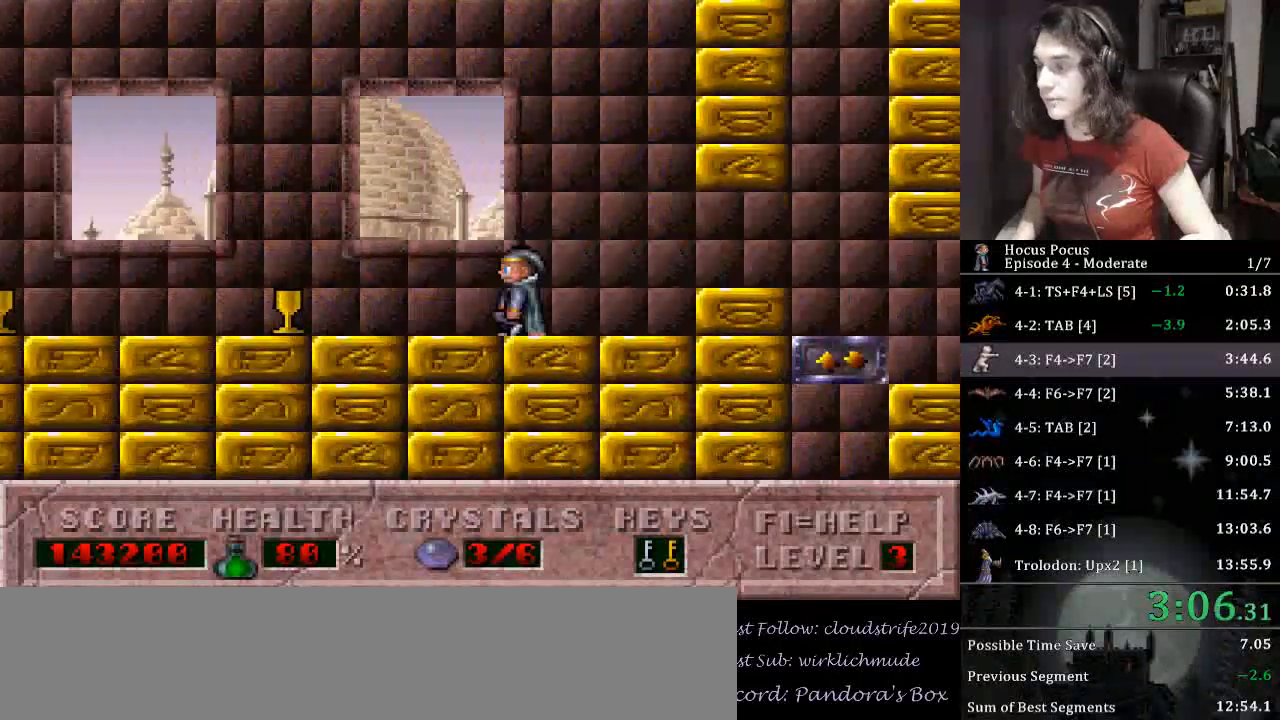
{"keys": ["left"], "events": []}
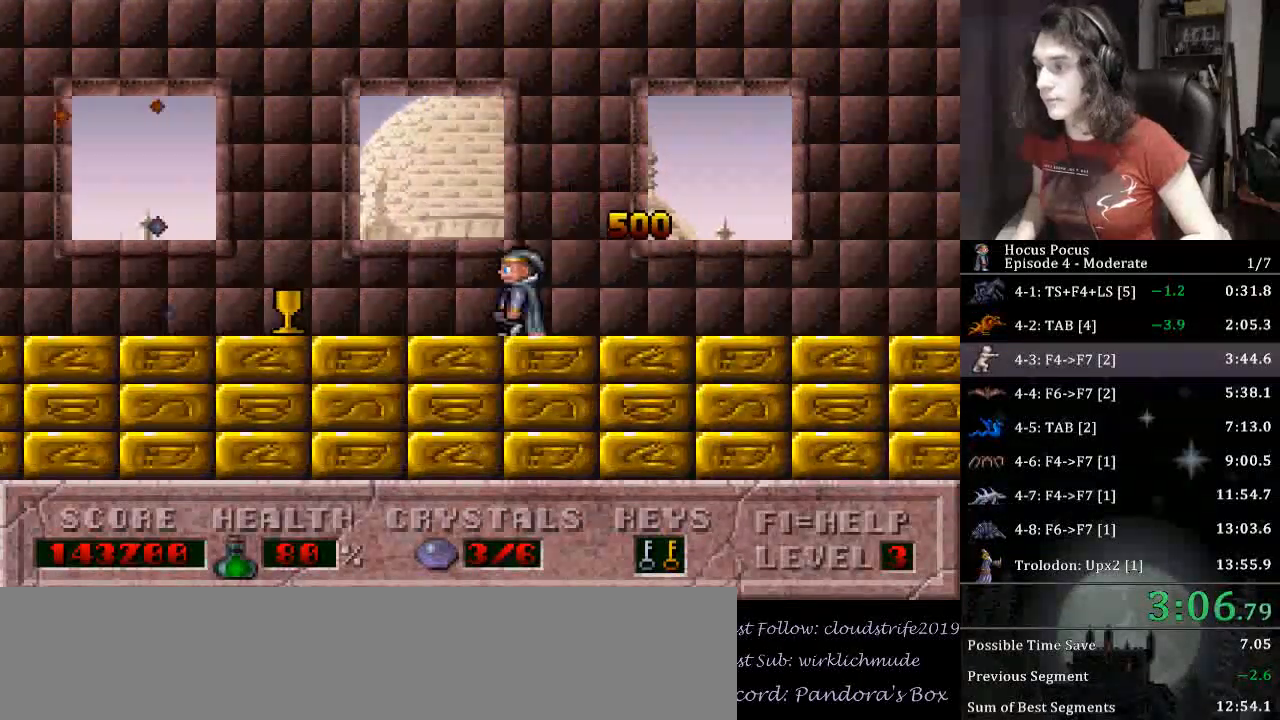
{"keys": ["left"], "events": []}
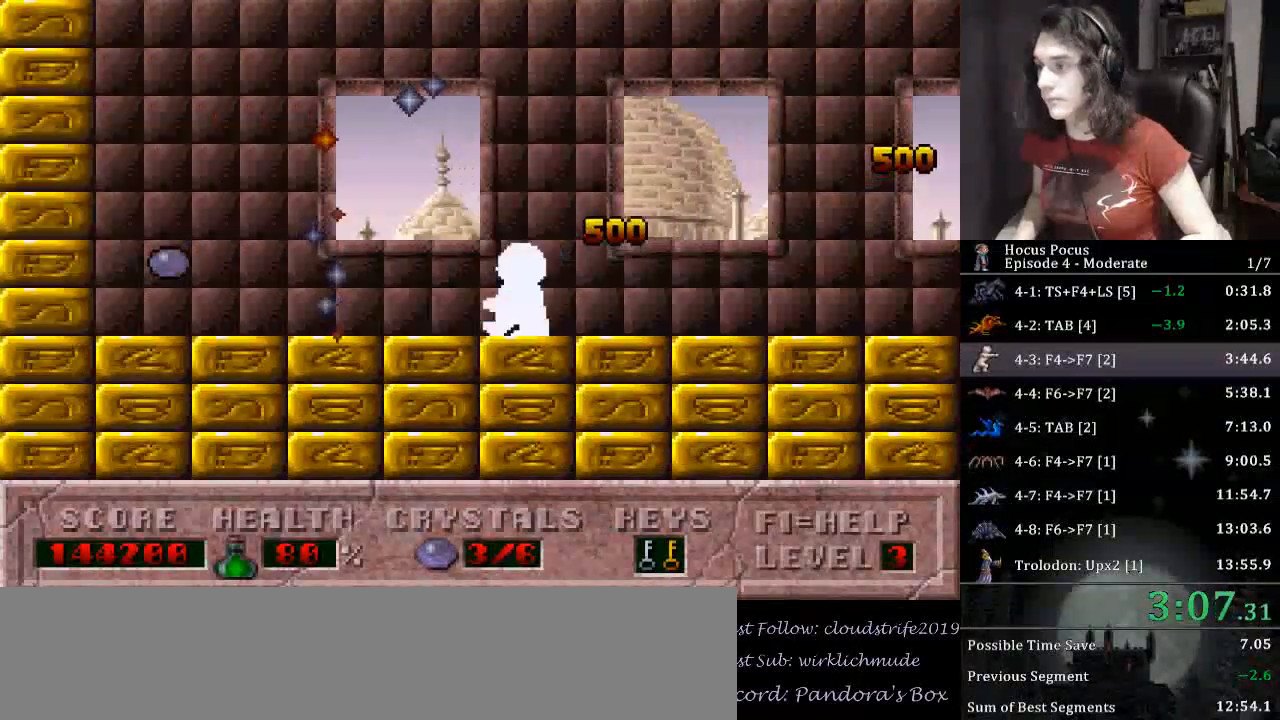
{"keys": ["left"], "events": []}
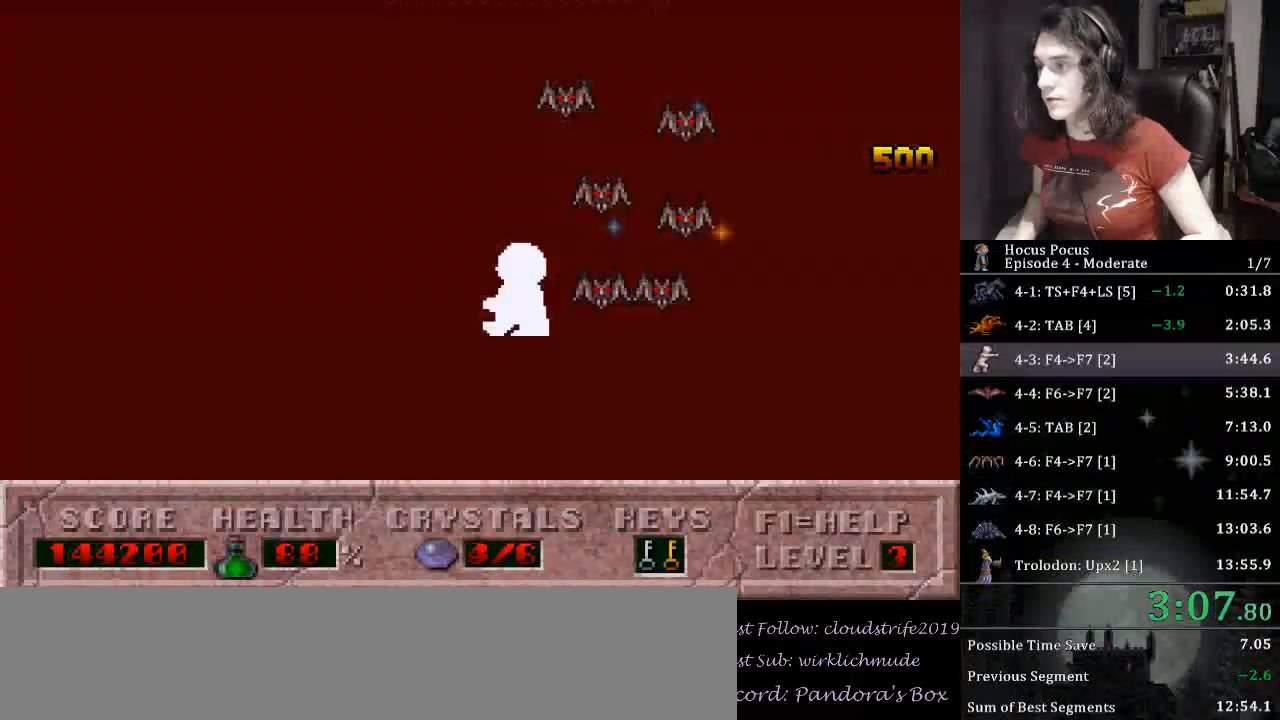
{"keys": ["alt_l", "right"], "events": [[33, "left", "up"], [33, "right", "down"], [100, "alt_l", "down"]]}
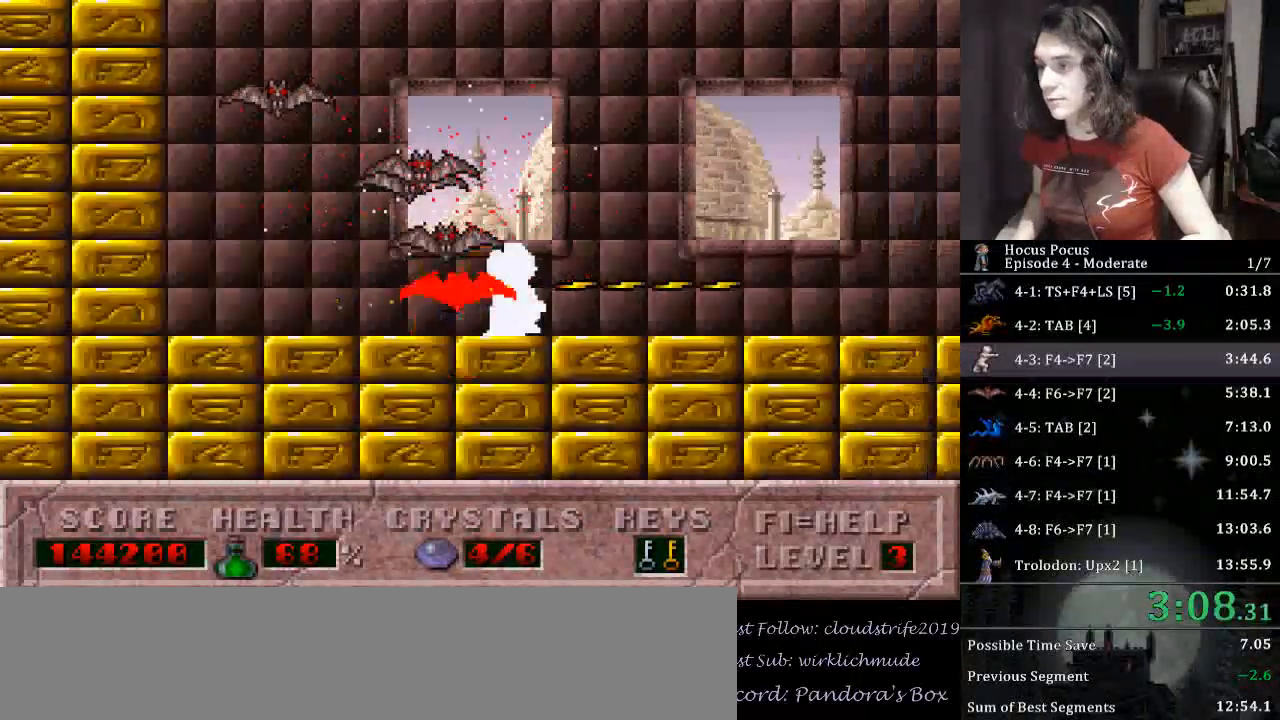
{"keys": ["alt_l", "right"], "events": []}
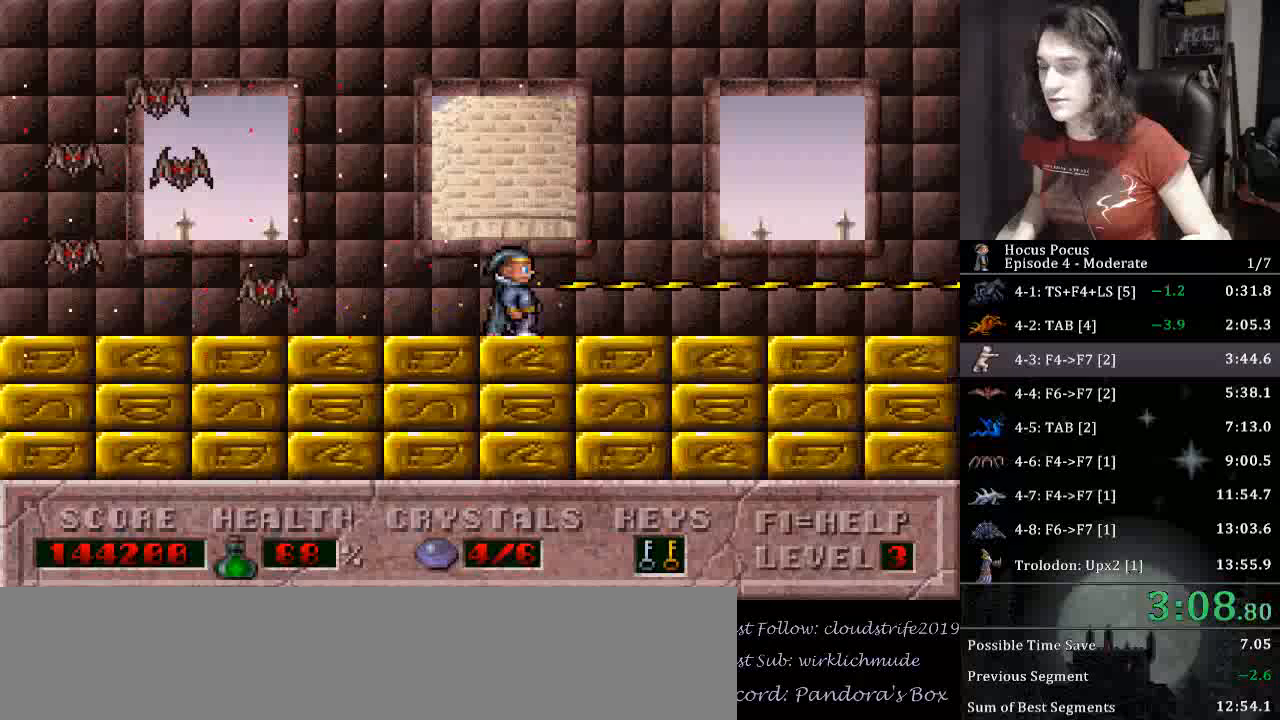
{"keys": ["right"], "events": [[200, "alt_l", "up"]]}
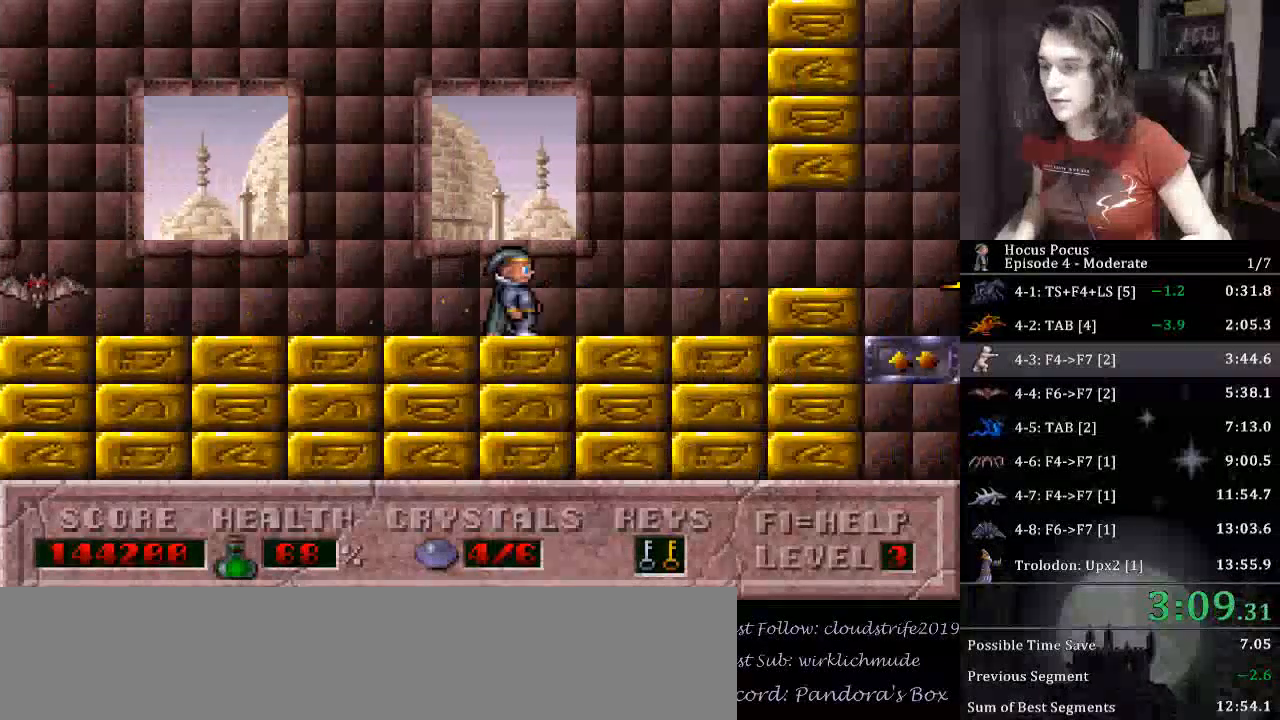
{"keys": ["right"], "events": []}
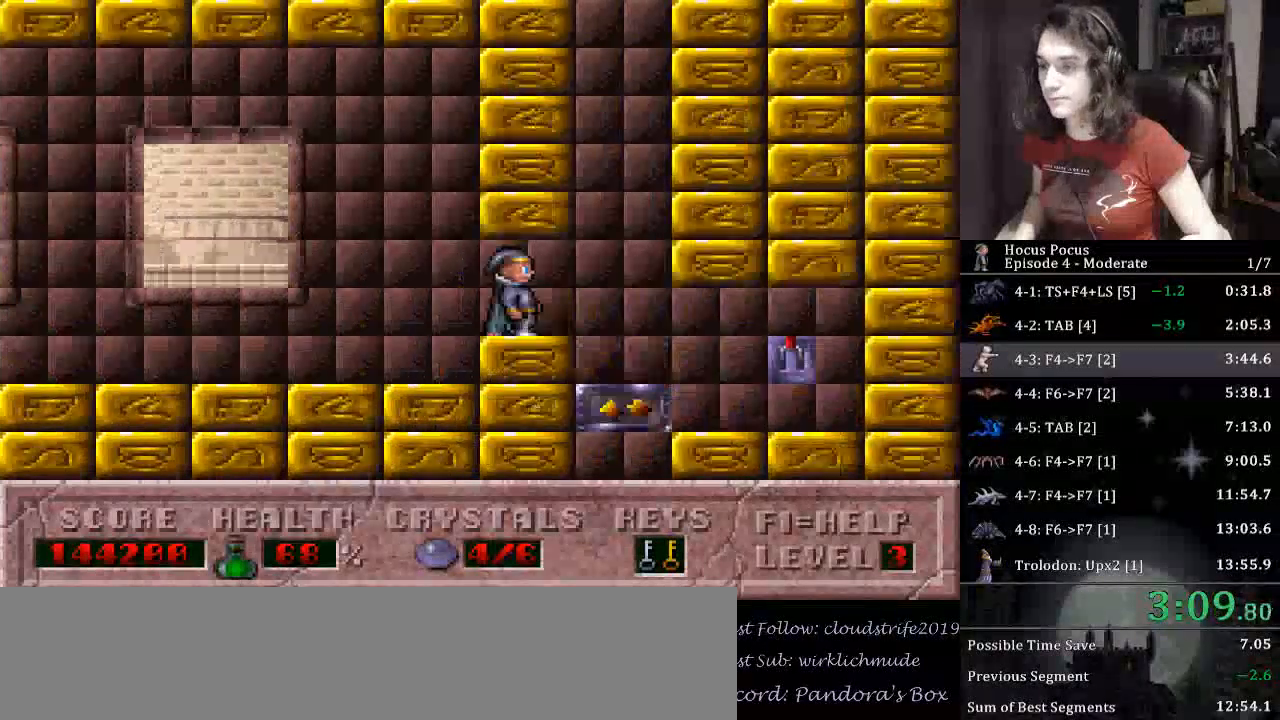
{"keys": ["left", "up"], "events": [[100, "up", "down"], [200, "left", "down"], [200, "right", "up"]]}
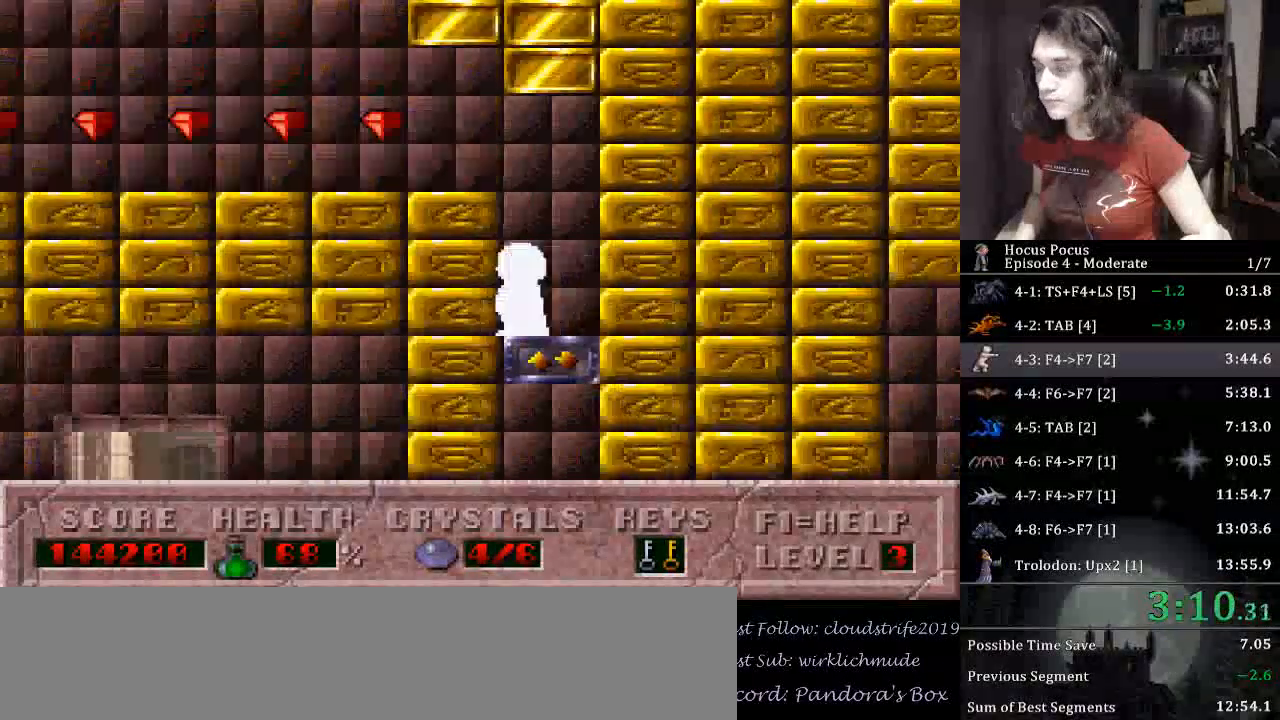
{"keys": ["left"], "events": [[333, "up", "up"]]}